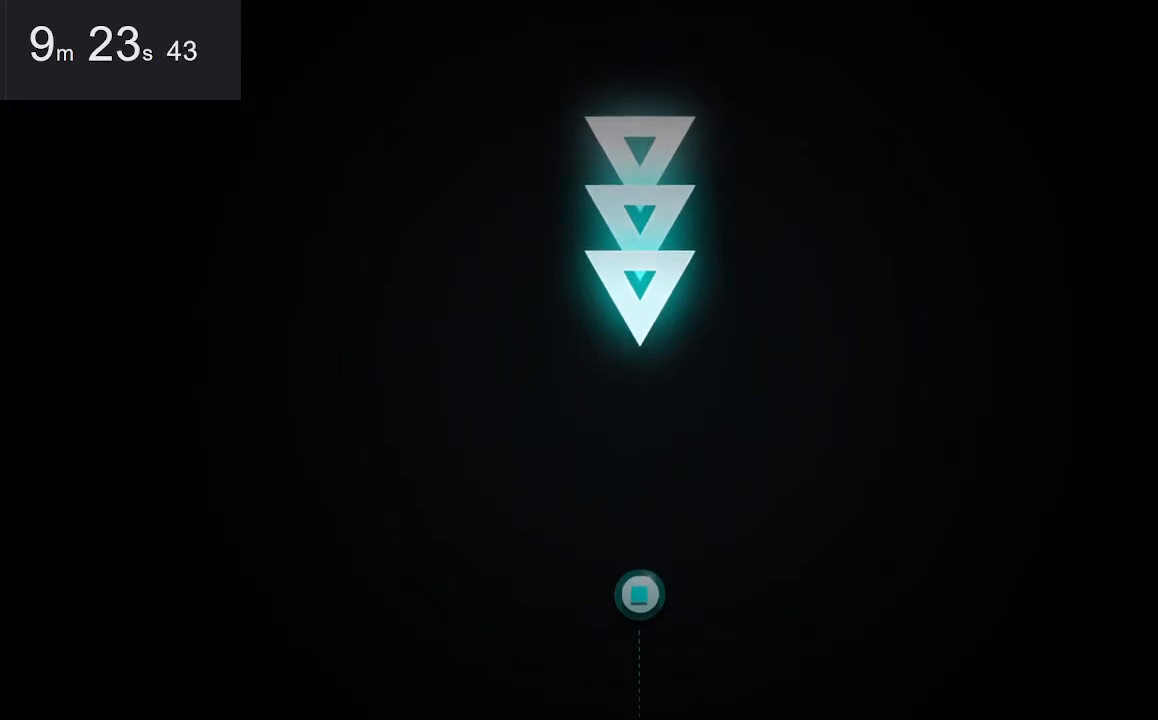
Gameplay with keyboard and mouse; each line is a JSON object with the keys and mouse buttons held at the frame after it. "events" lists presses ("down") and releases ("up") of "down", "left", "right", "space", "up", "mouse_left" and "mouse_right" between this image and that frame as [ms after this image, input, new state], when the widget could be followed in between. "mouse_left", "mouse_right" = the "left", "right" buttons of the "mouse" list. No other keys are recorded. Mouse movement is not recorded.
{"keys": [], "mouse": [], "events": [[50, "down", "down"], [150, "down", "up"], [183, "down", "down"], [183, "up", "down"], [283, "down", "up"], [283, "up", "up"], [333, "down", "down"], [333, "up", "down"], [433, "down", "up"], [433, "up", "up"]]}
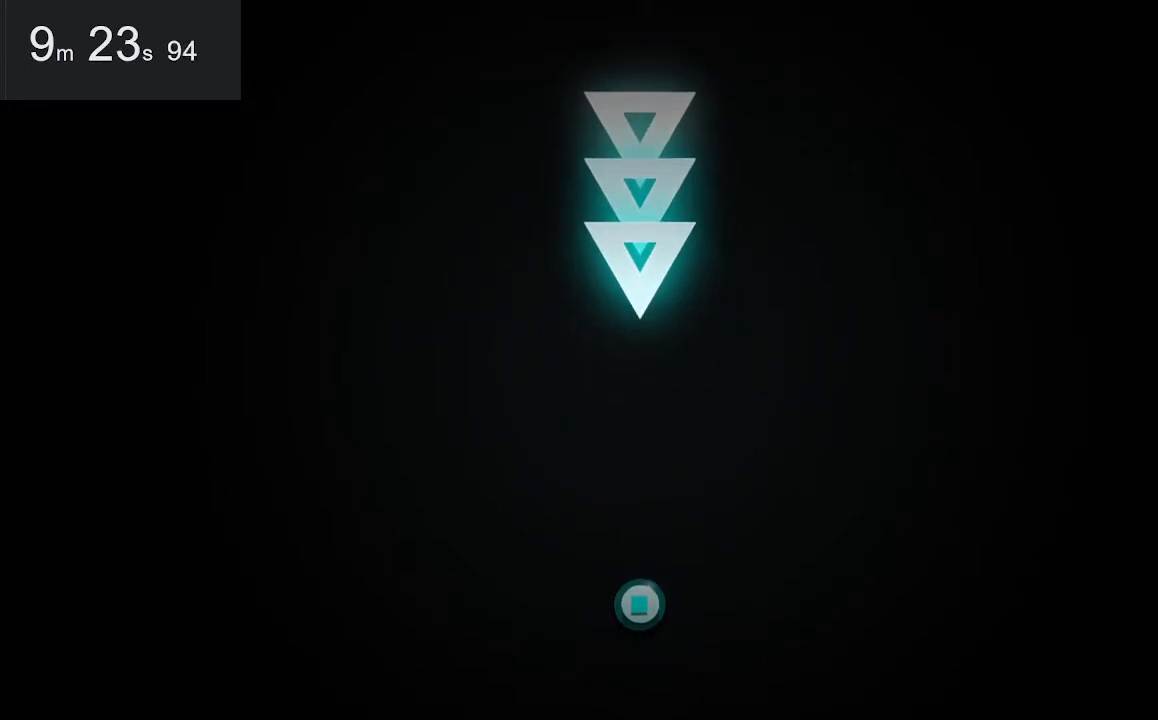
{"keys": [], "mouse": [], "events": [[17, "down", "down"], [117, "down", "up"], [350, "down", "down"], [400, "down", "up"]]}
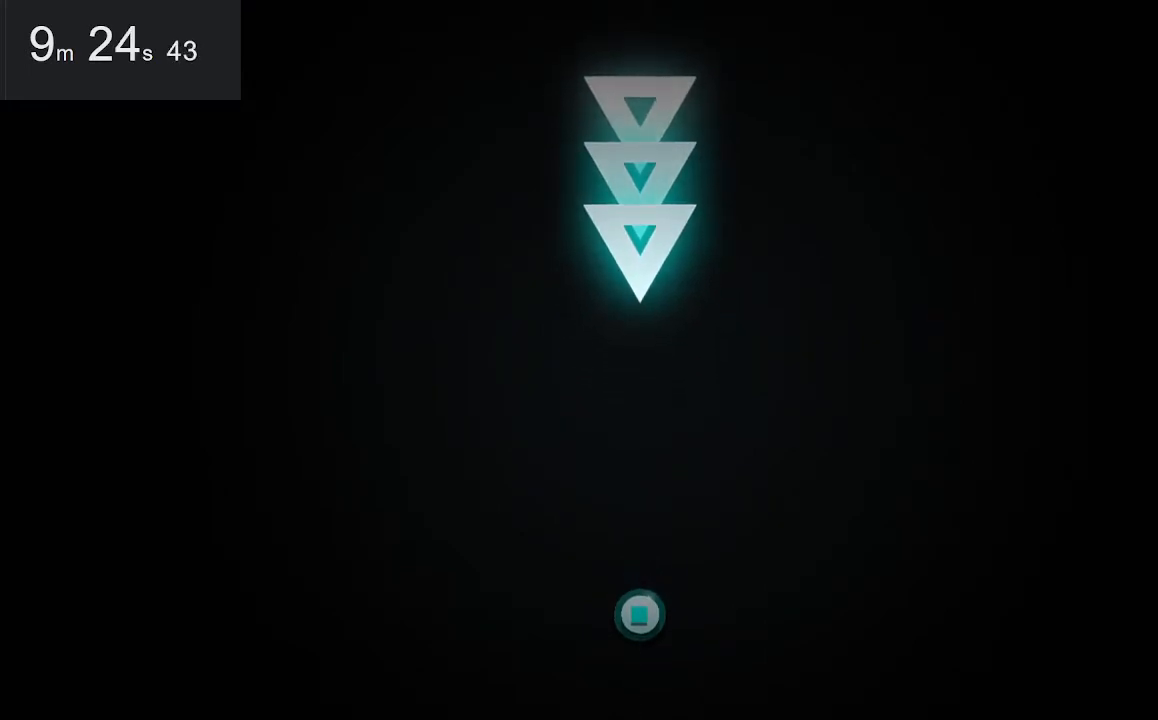
{"keys": [], "mouse": [], "events": [[100, "down", "down"], [200, "down", "up"], [333, "down", "down"], [483, "down", "up"]]}
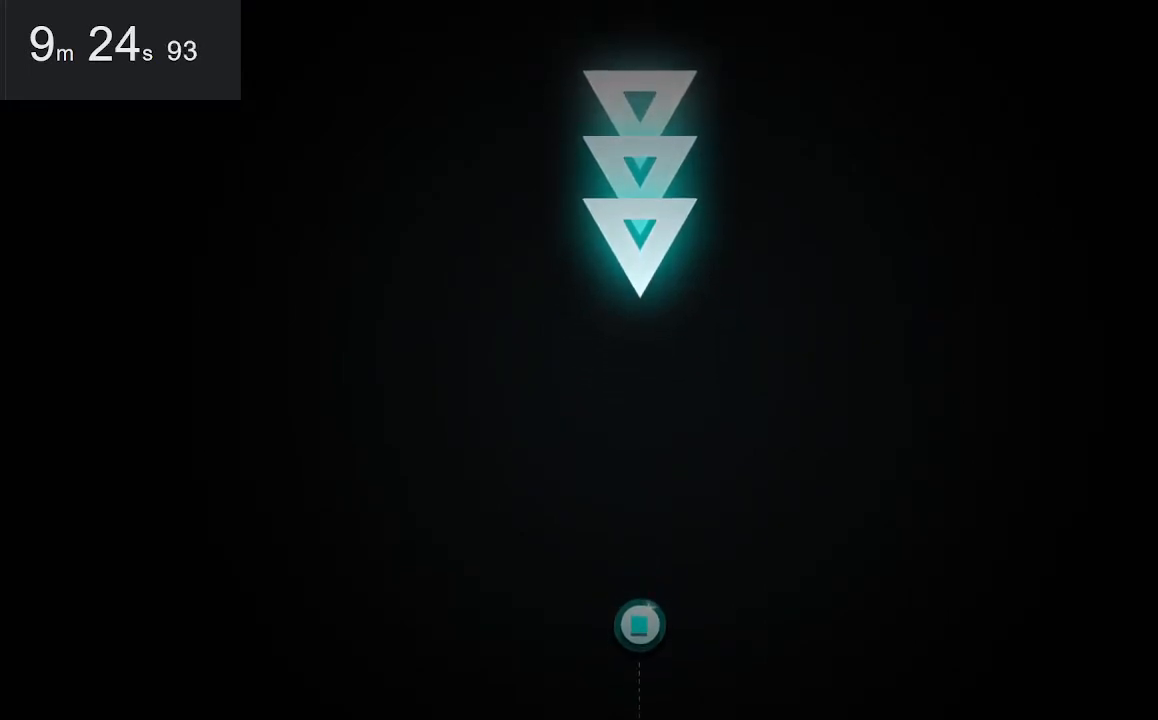
{"keys": [], "mouse": [], "events": [[67, "down", "down"], [117, "down", "up"]]}